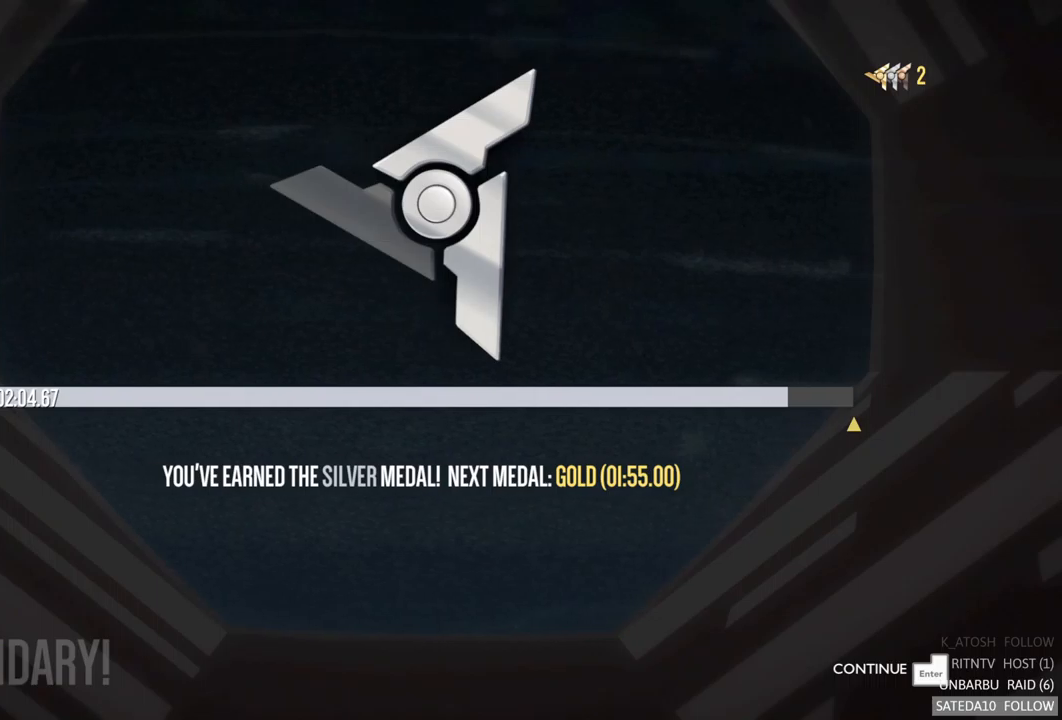
Gameplay with a controller (Xbox layout); each line is a JSON object with the inputs held at the frame after it. "events" lists button and stick changes between this image and that frame as [ms after this image, input, new state], when the widget could be followed in between. Not read: L3 R3.
{"buttons": [], "left_stick": "up-right", "right_stick": "center", "events": [[433, "left_stick", "up-right"]]}
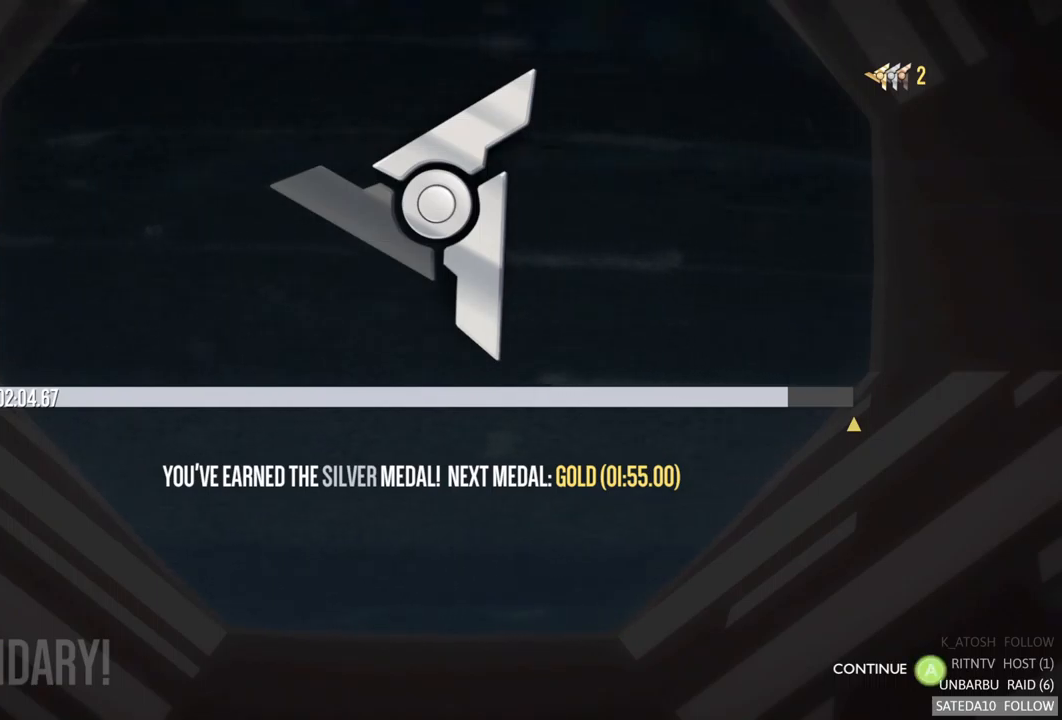
{"buttons": [], "left_stick": "down", "right_stick": "center", "events": [[33, "left_stick", "center"], [483, "left_stick", "down"]]}
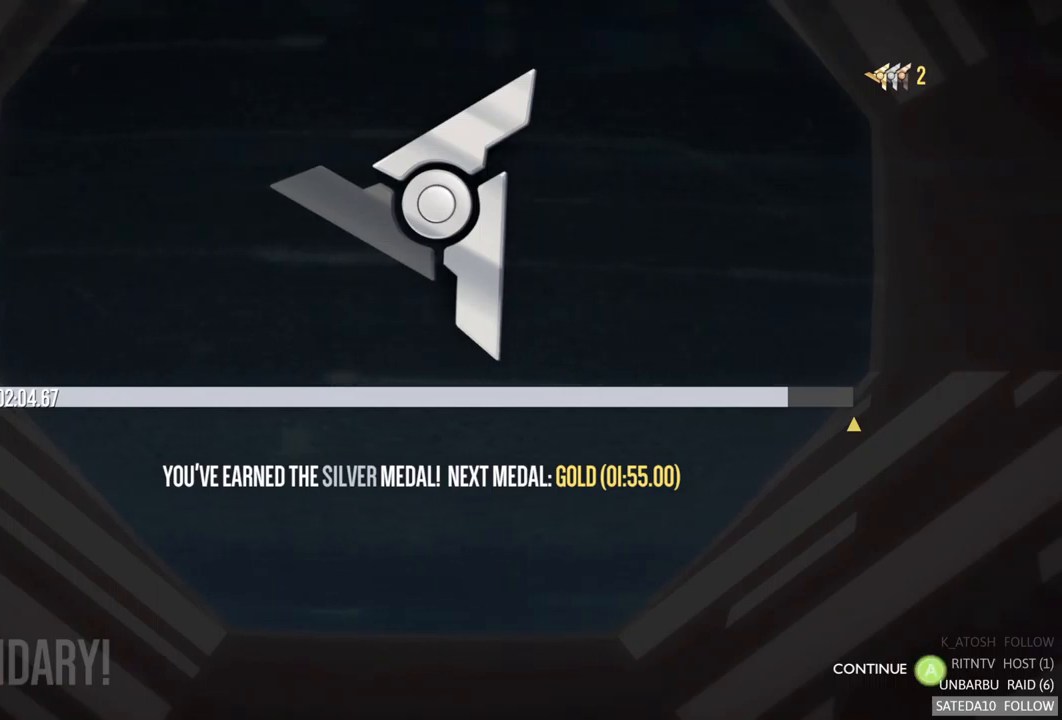
{"buttons": ["A"], "left_stick": "center", "right_stick": "center", "events": [[83, "left_stick", "center"], [433, "A", "down"]]}
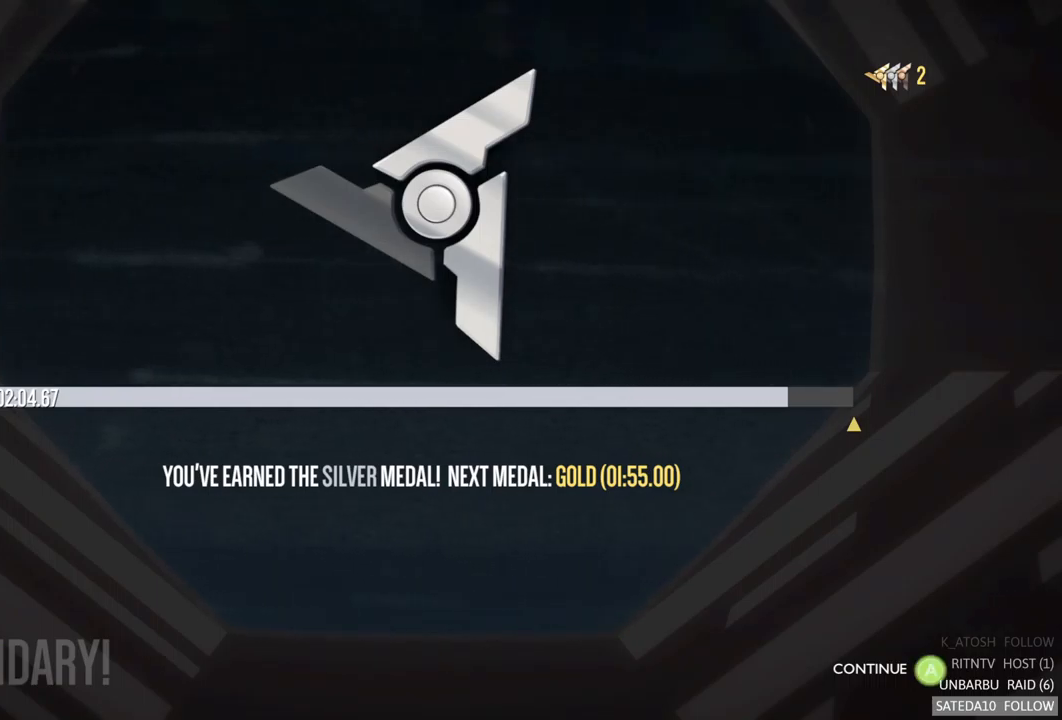
{"buttons": [], "left_stick": "center", "right_stick": "center", "events": [[100, "A", "up"]]}